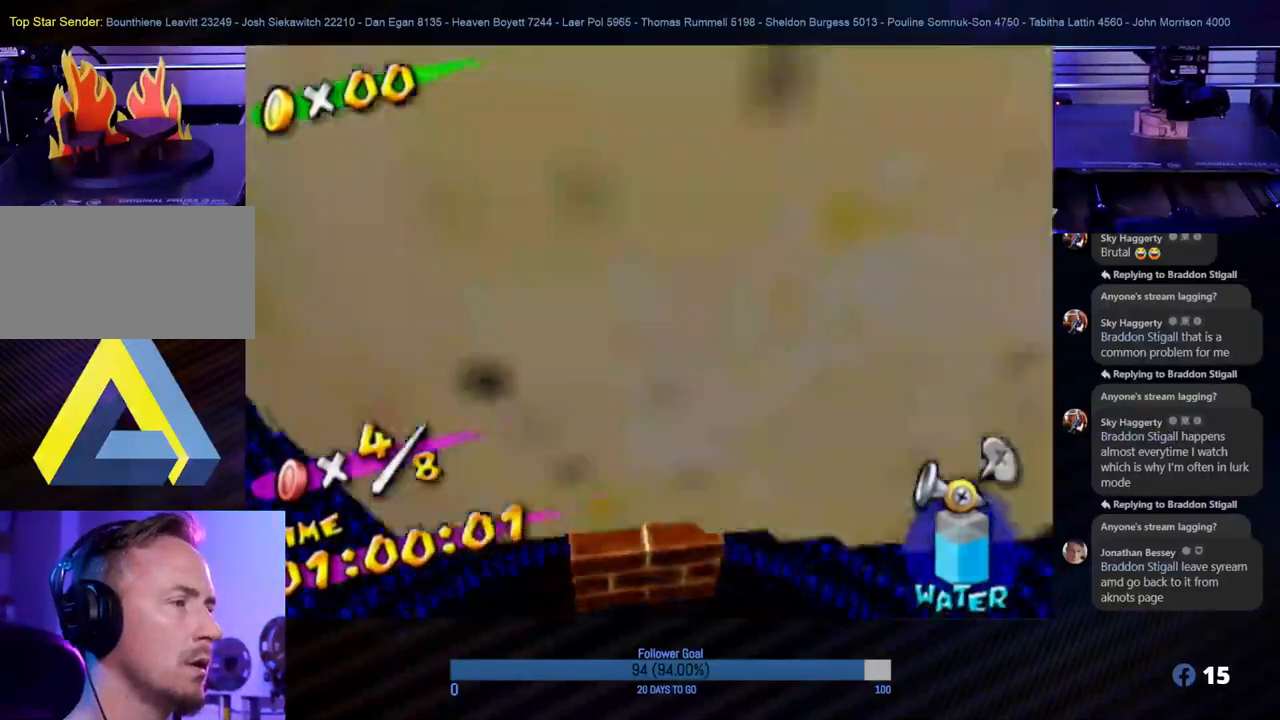
Gameplay with a controller (Nintendo layout); each line is a JSON object with the inputs held at the frame after it. "events" lists button and stick changes between this image and that frame as [ms after this image, input, new state], when the widget could be followed in between. Not read: L3 R3.
{"buttons": [], "left_stick": "center", "right_stick": "left", "events": [[133, "X", "down"], [233, "X", "up"], [433, "right_stick", "left"]]}
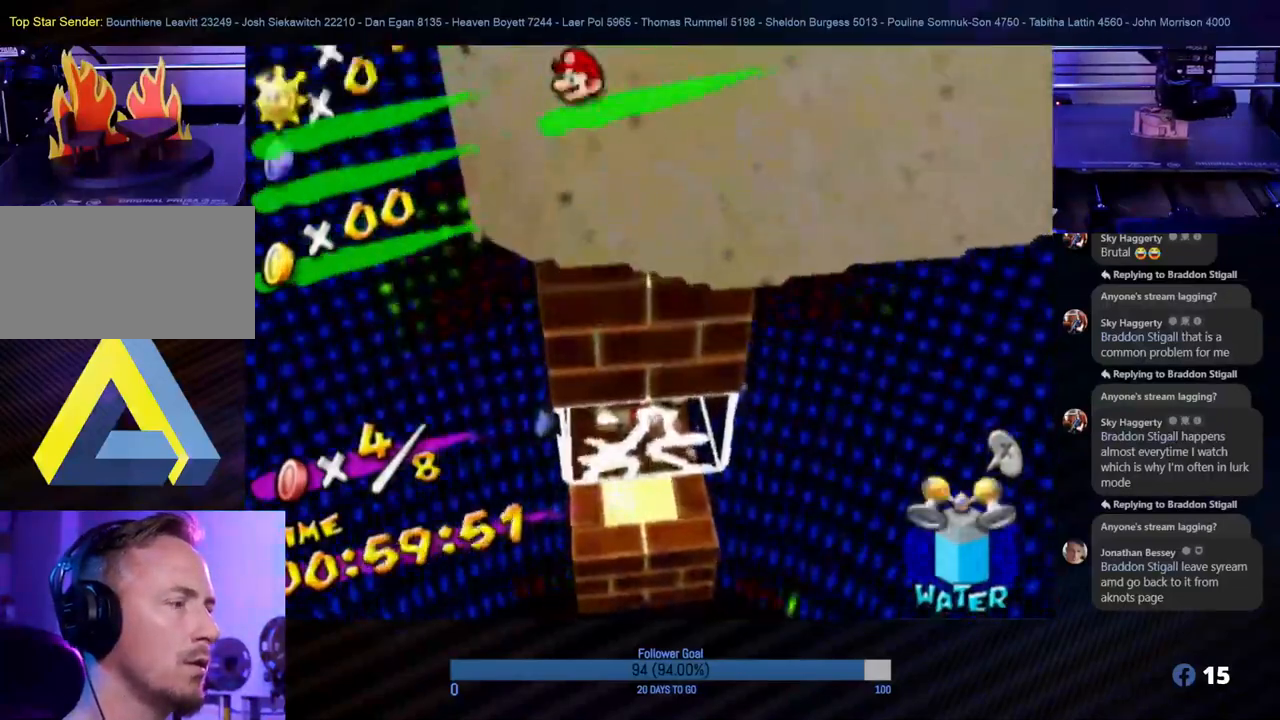
{"buttons": [], "left_stick": "center", "right_stick": "left", "events": []}
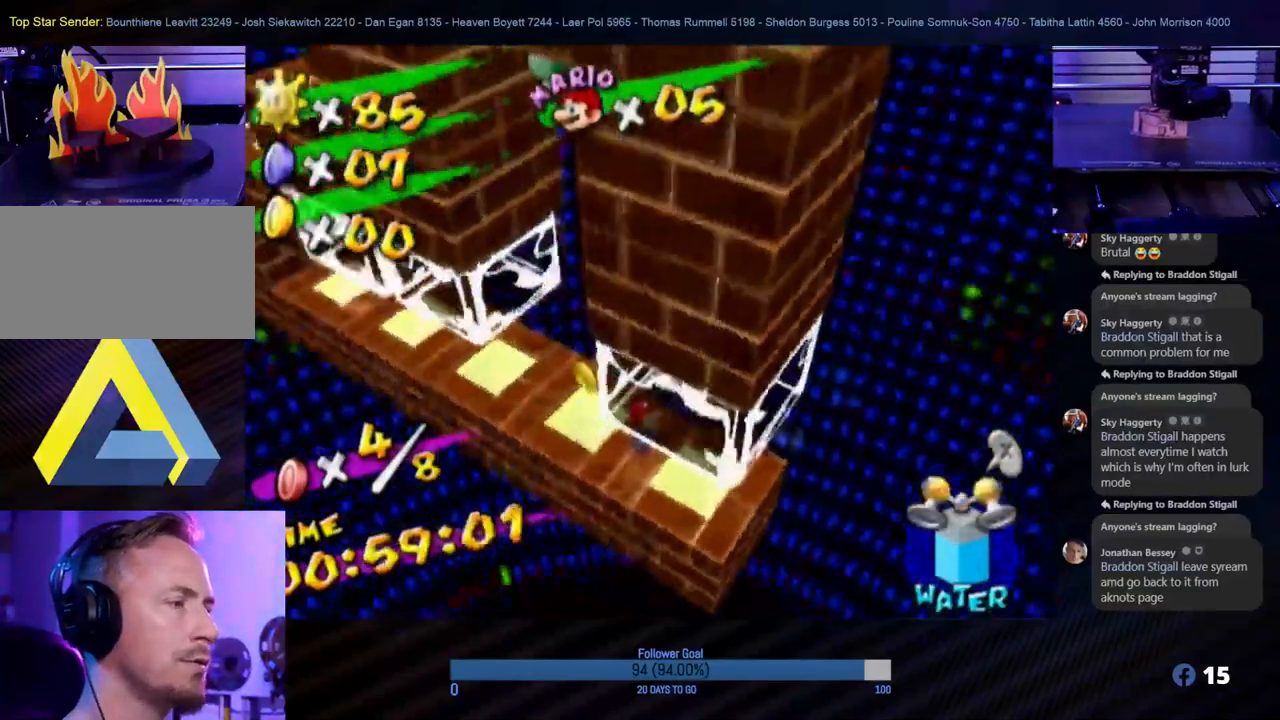
{"buttons": [], "left_stick": "center", "right_stick": "center", "events": [[200, "right_stick", "center"], [233, "left_stick", "left"], [433, "left_stick", "center"]]}
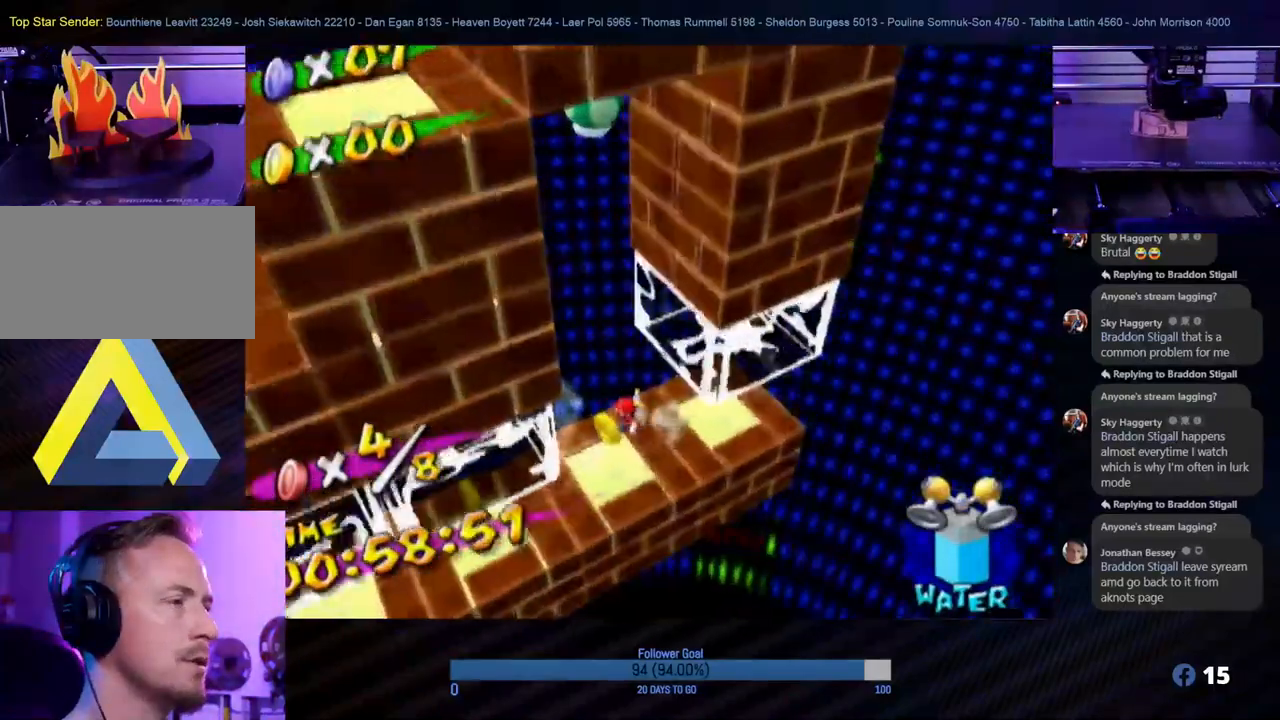
{"buttons": [], "left_stick": "center", "right_stick": "center", "events": [[283, "left_stick", "down"], [433, "left_stick", "center"]]}
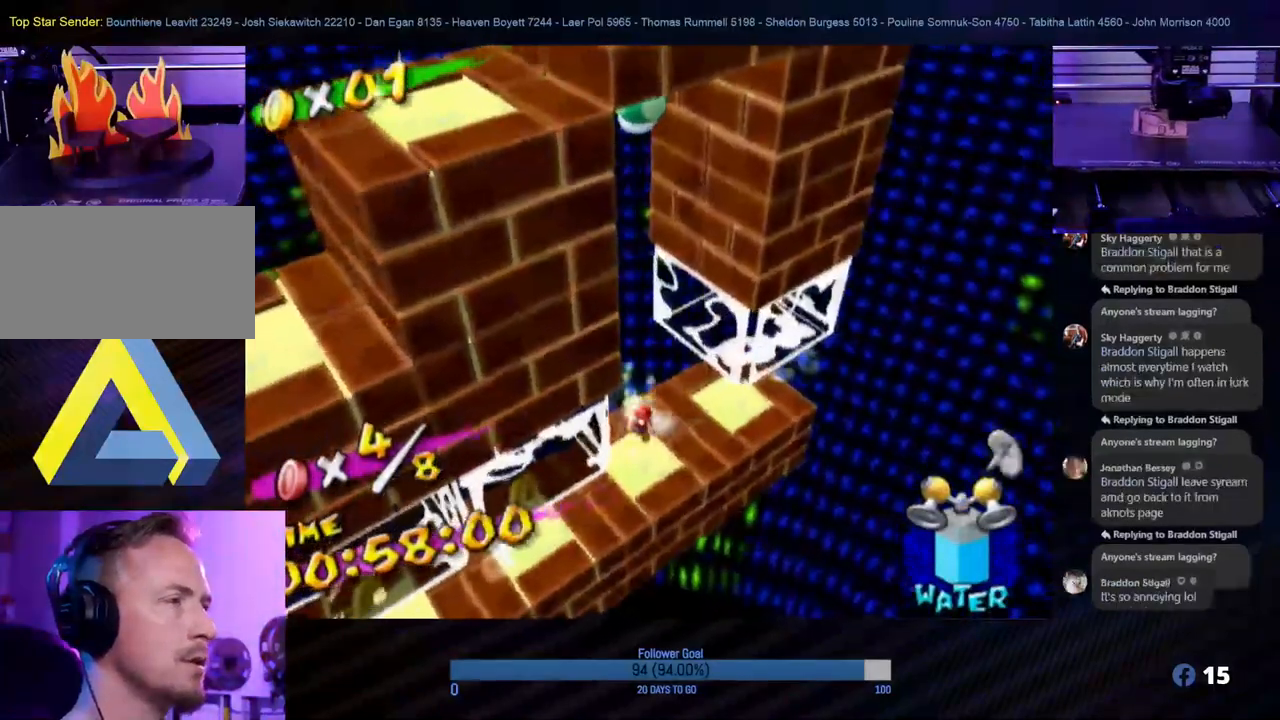
{"buttons": [], "left_stick": "center", "right_stick": "right", "events": [[217, "left_stick", "down-left"], [333, "left_stick", "center"], [400, "right_stick", "right"]]}
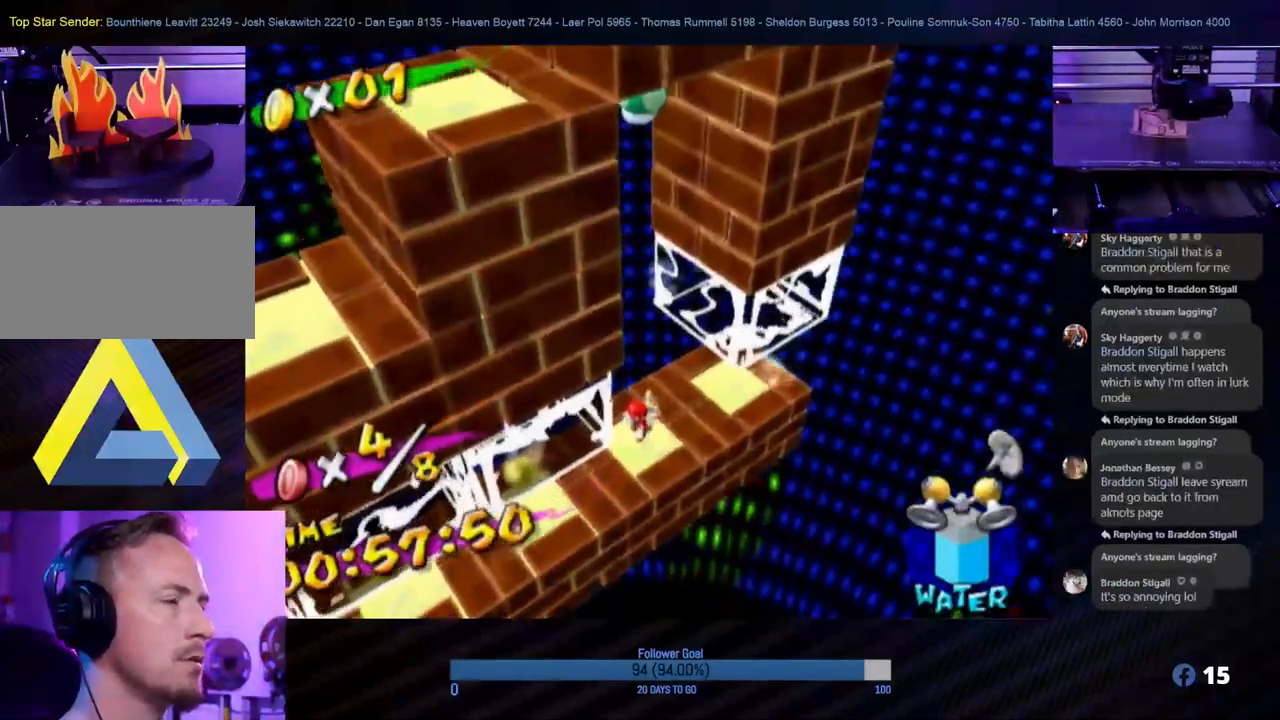
{"buttons": [], "left_stick": "center", "right_stick": "center", "events": [[83, "right_stick", "center"]]}
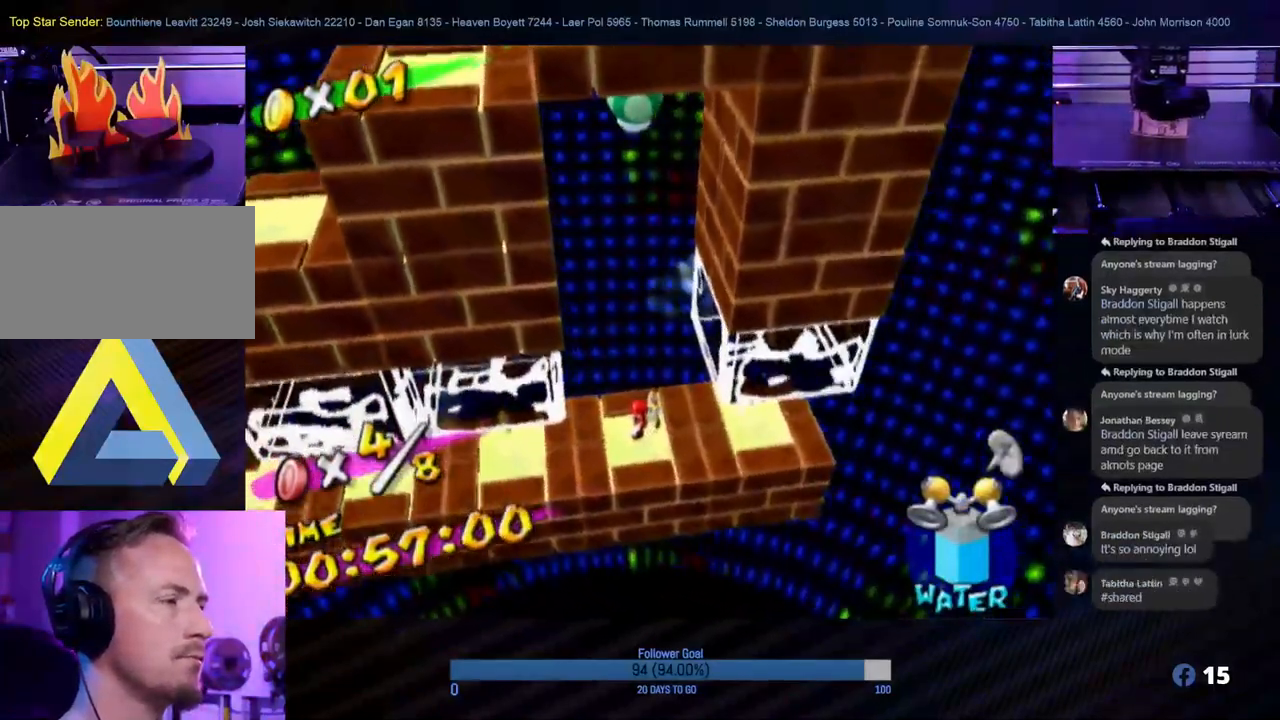
{"buttons": ["A"], "left_stick": "left", "right_stick": "center", "events": [[67, "left_stick", "right"], [317, "left_stick", "left"], [483, "A", "down"]]}
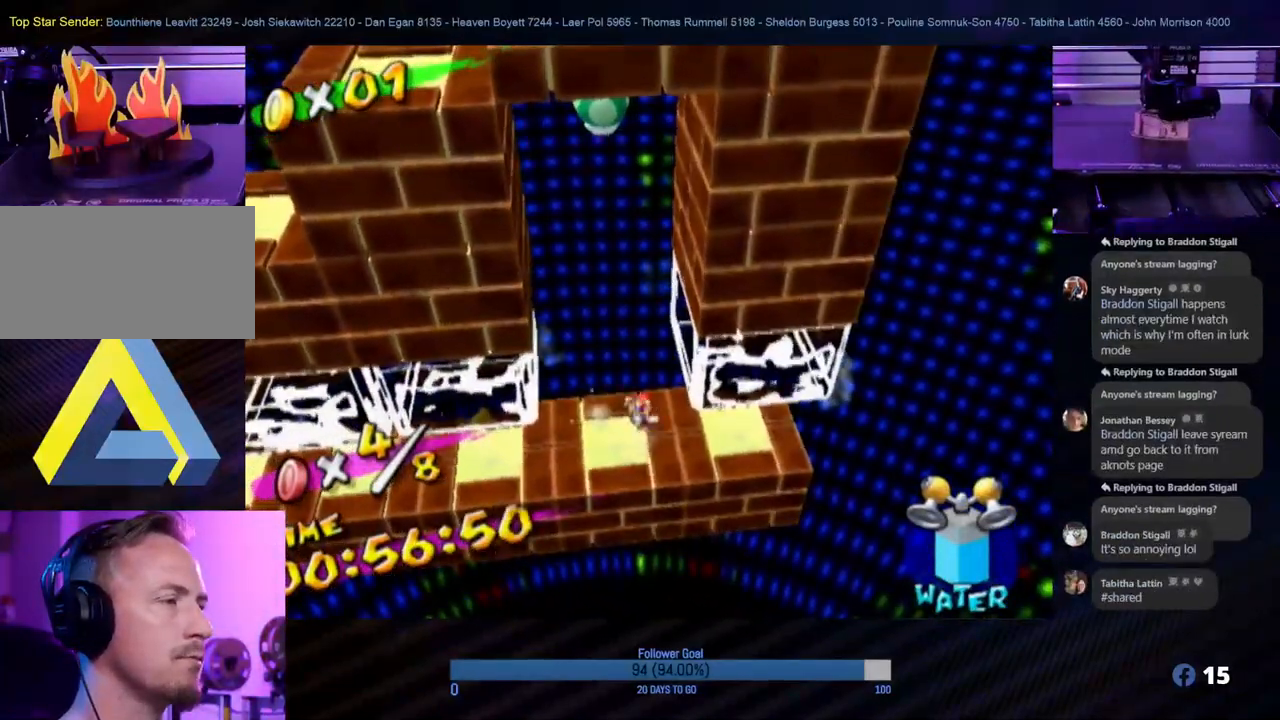
{"buttons": [], "left_stick": "down-left", "right_stick": "center", "events": [[367, "left_stick", "down-left"], [450, "A", "up"]]}
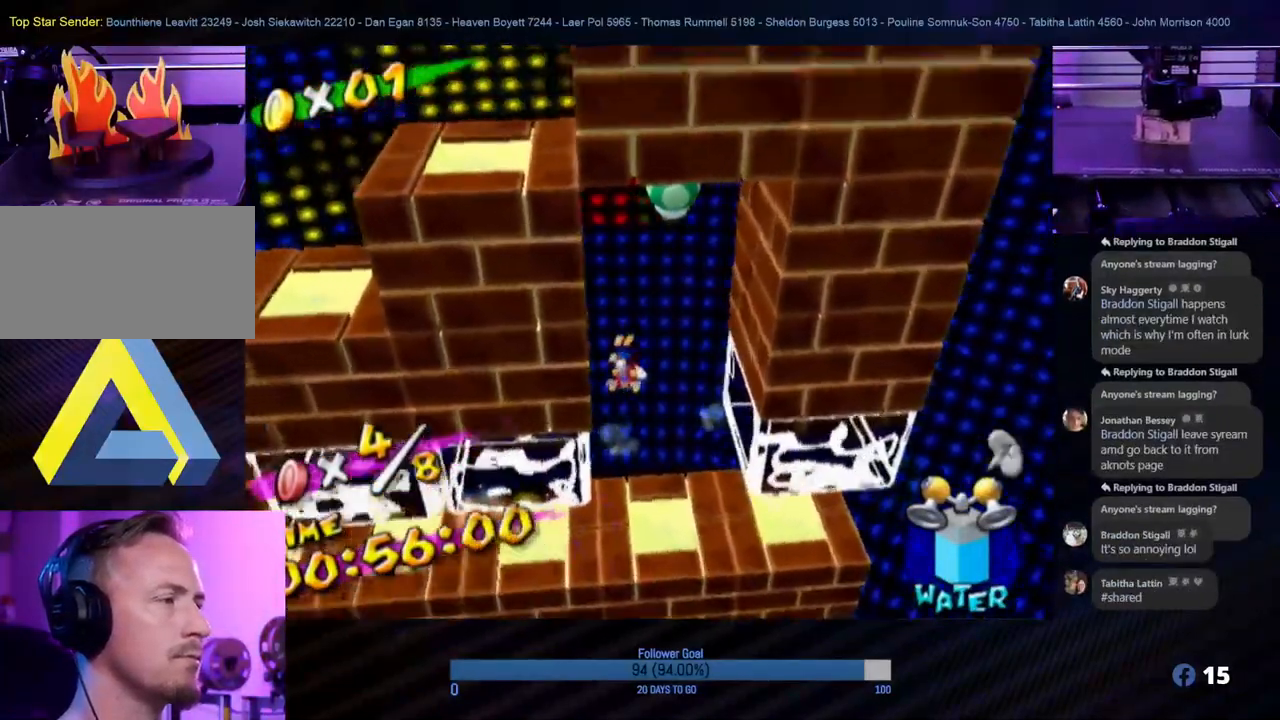
{"buttons": ["A"], "left_stick": "down-right", "right_stick": "center", "events": [[250, "A", "down"], [317, "left_stick", "down-right"]]}
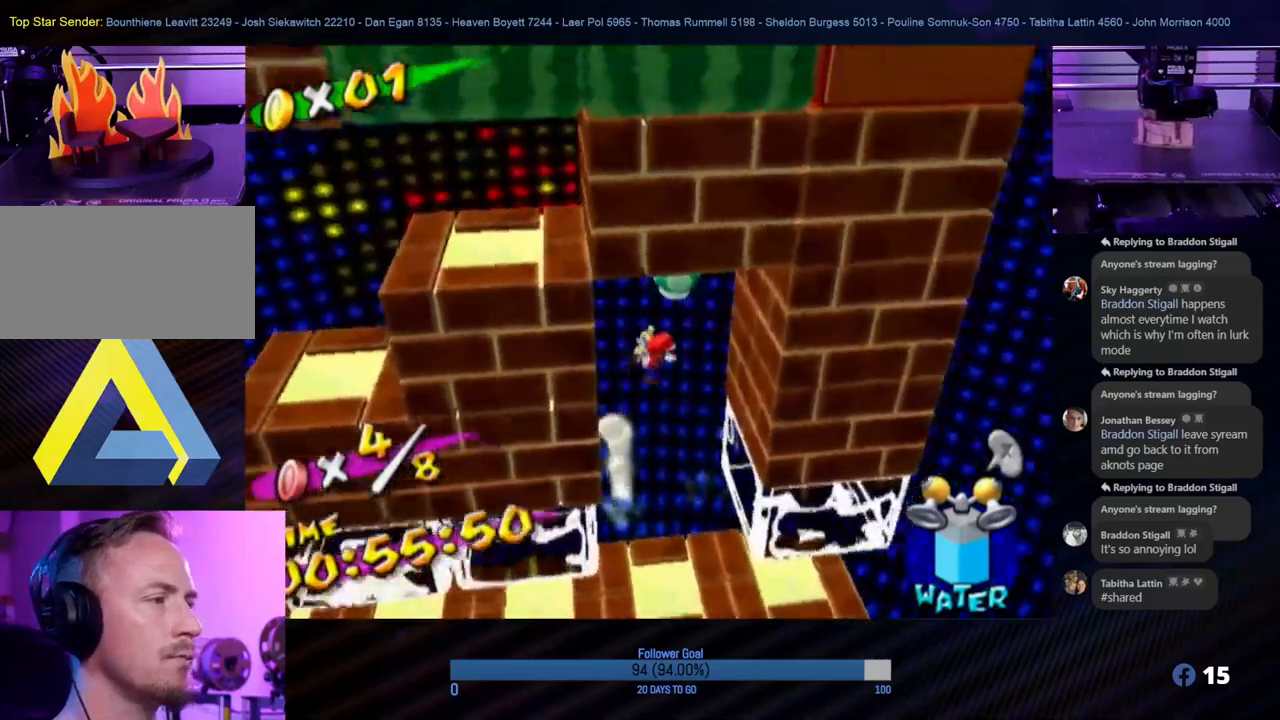
{"buttons": ["A"], "left_stick": "down-left", "right_stick": "center", "events": [[333, "A", "up"], [400, "left_stick", "down-left"], [433, "A", "down"]]}
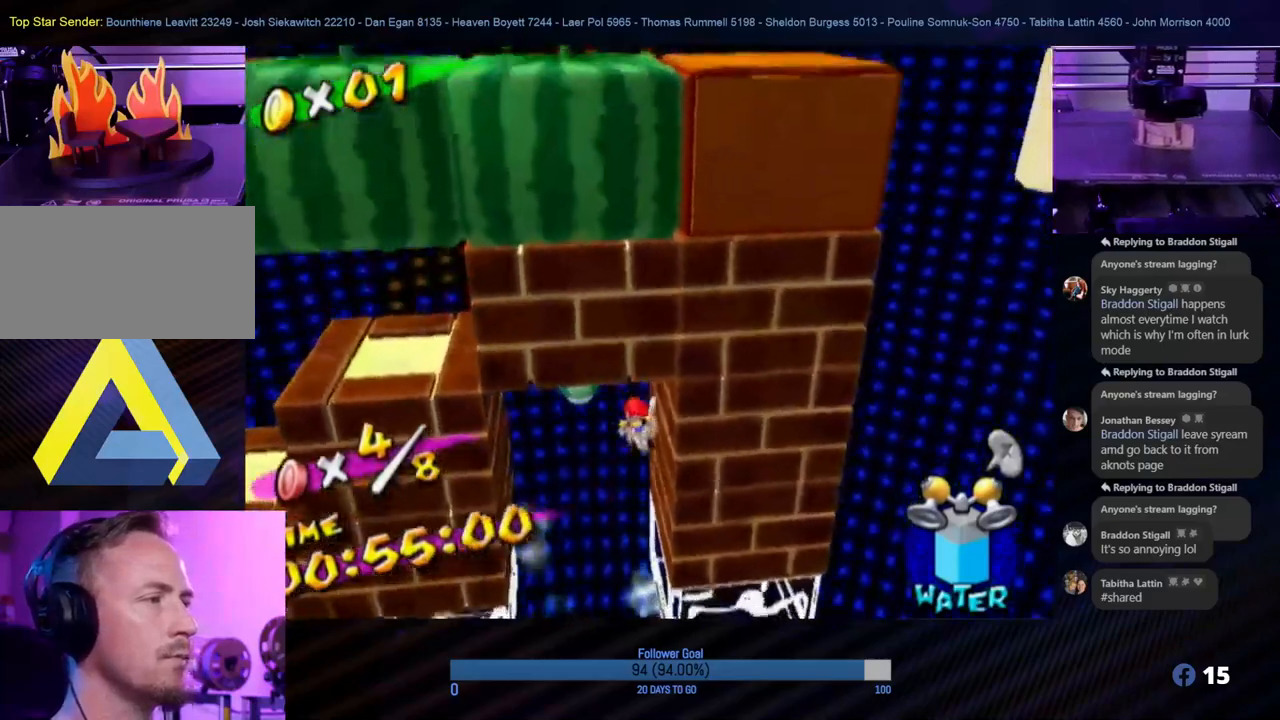
{"buttons": ["A"], "left_stick": "down-left", "right_stick": "center", "events": []}
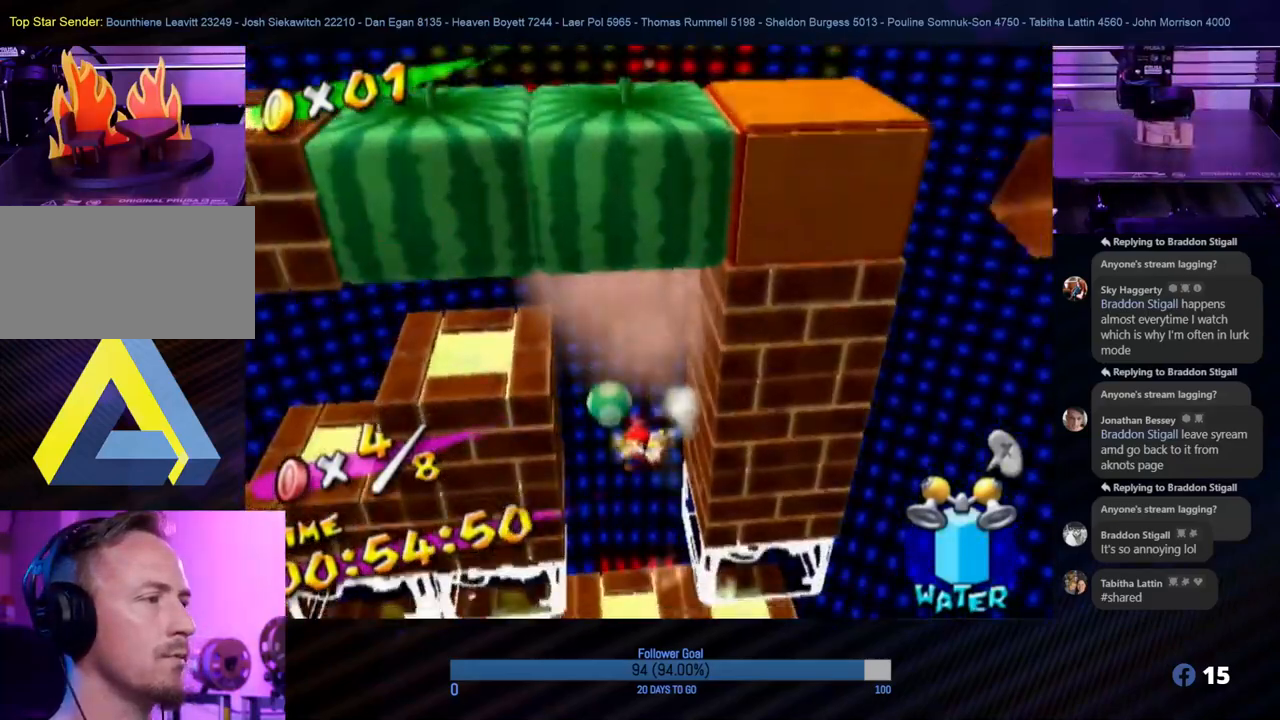
{"buttons": [], "left_stick": "up-right", "right_stick": "center", "events": [[67, "A", "up"], [267, "left_stick", "up-right"]]}
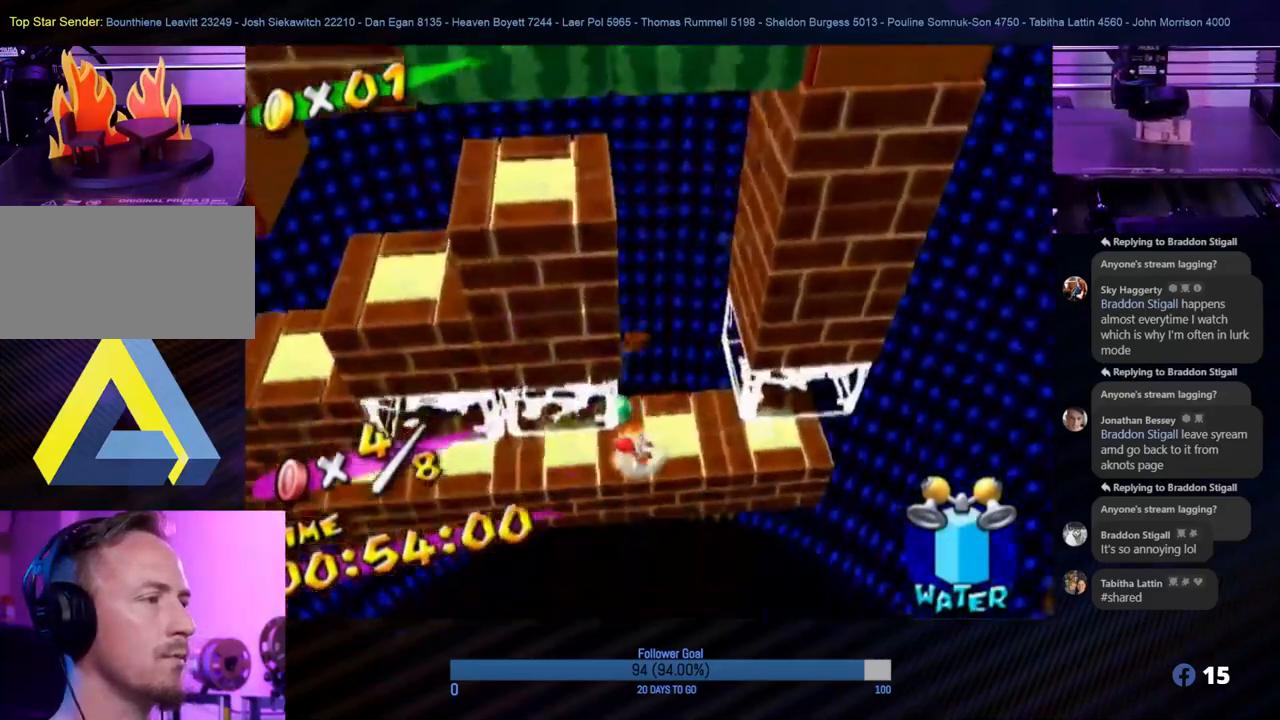
{"buttons": [], "left_stick": "center", "right_stick": "center", "events": [[33, "left_stick", "center"]]}
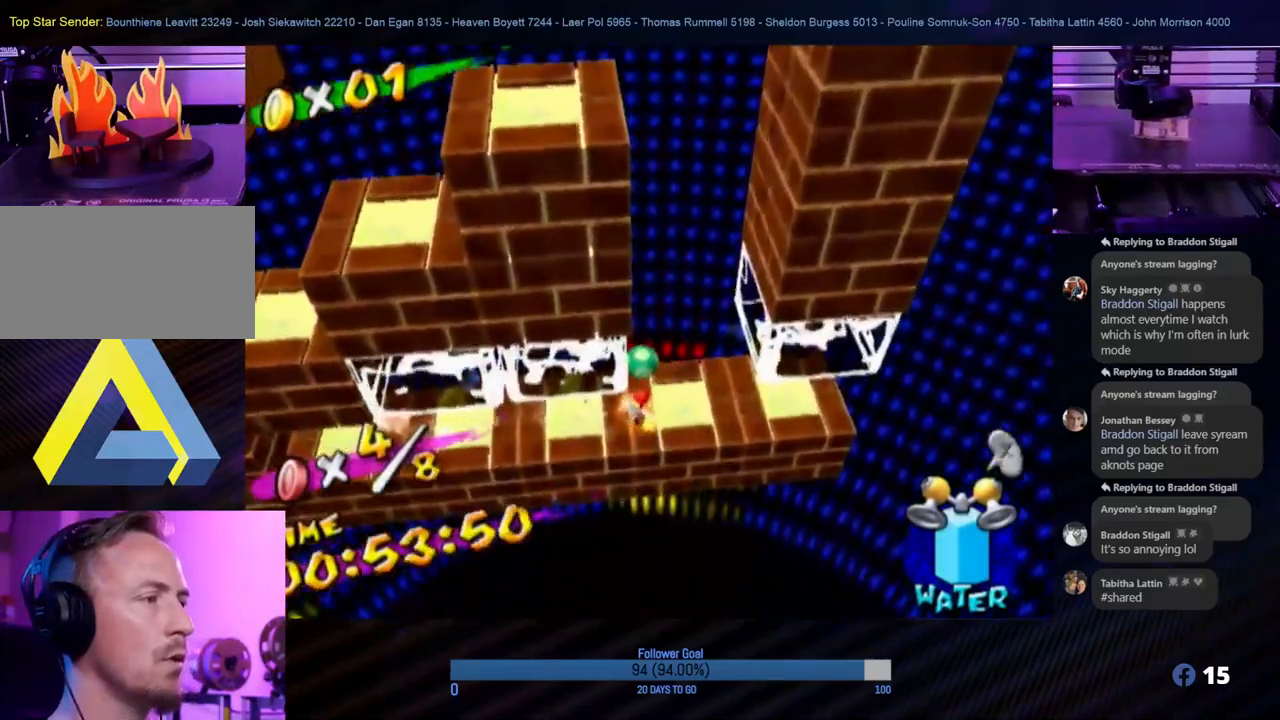
{"buttons": ["A"], "left_stick": "right", "right_stick": "center", "events": [[133, "left_stick", "right"], [333, "A", "down"]]}
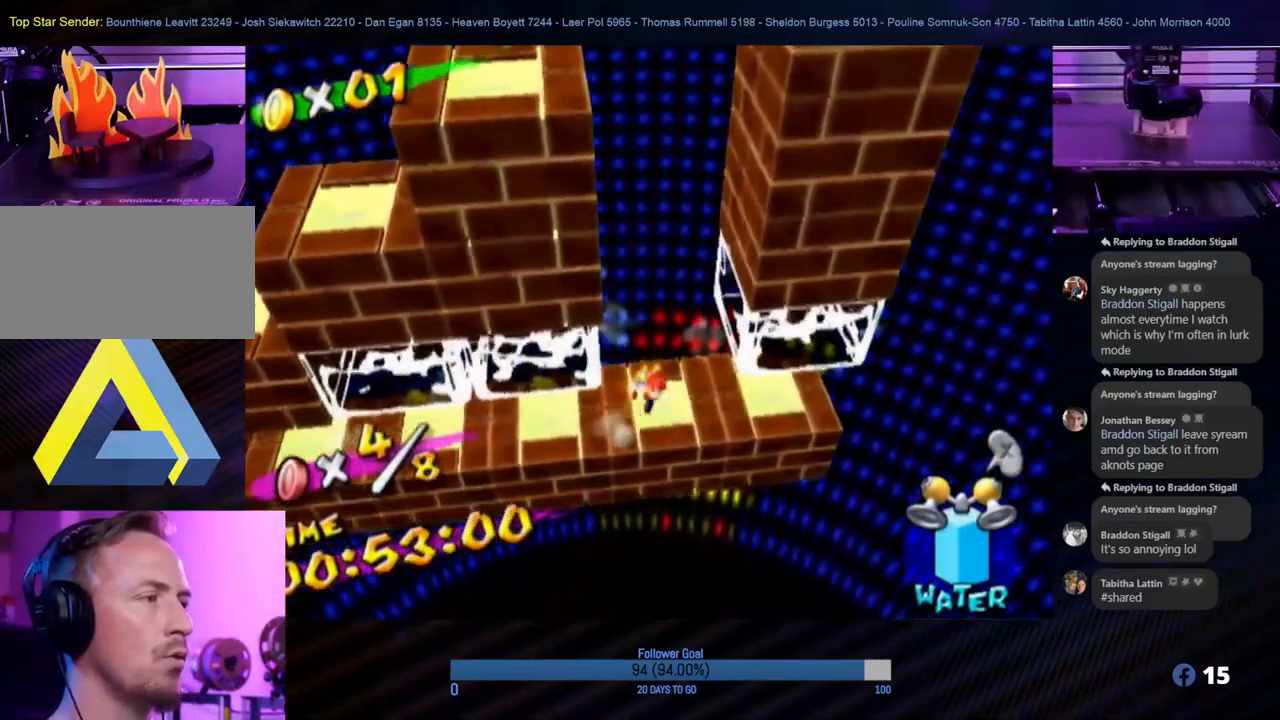
{"buttons": ["A"], "left_stick": "left", "right_stick": "center", "events": [[400, "A", "up"], [400, "left_stick", "left"], [433, "A", "down"]]}
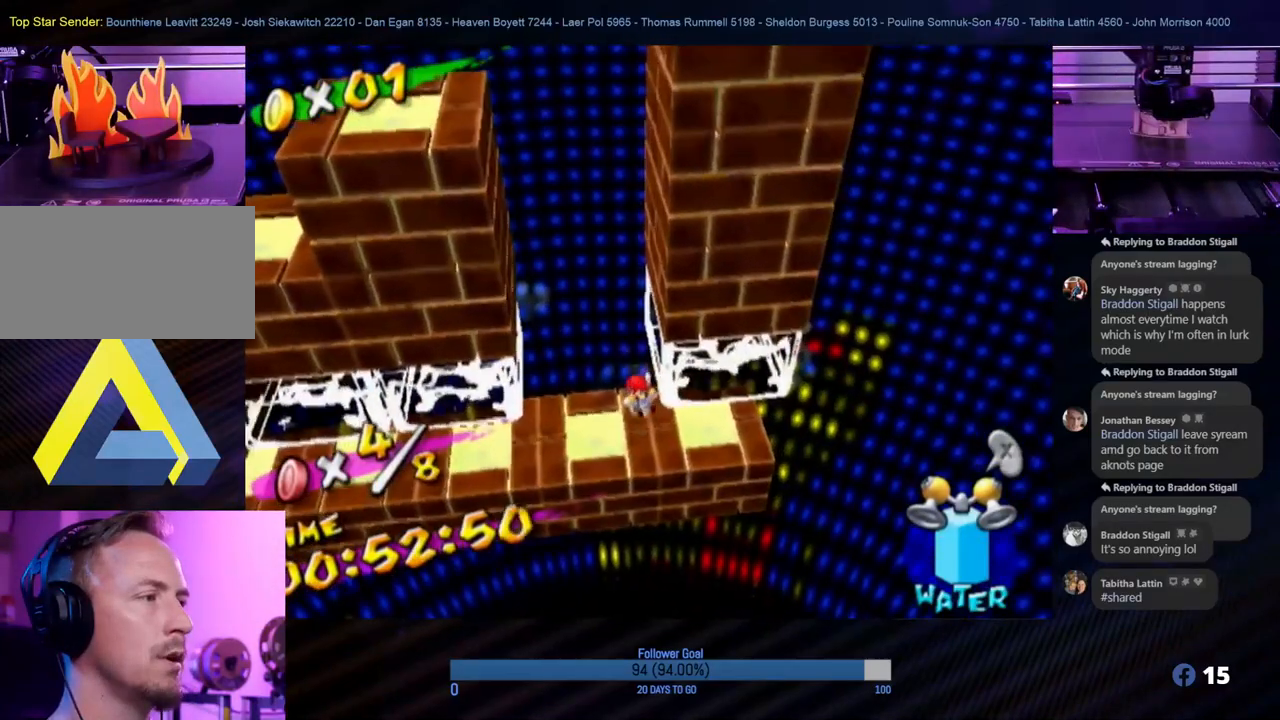
{"buttons": [], "left_stick": "down", "right_stick": "center", "events": [[467, "A", "up"], [500, "left_stick", "down"]]}
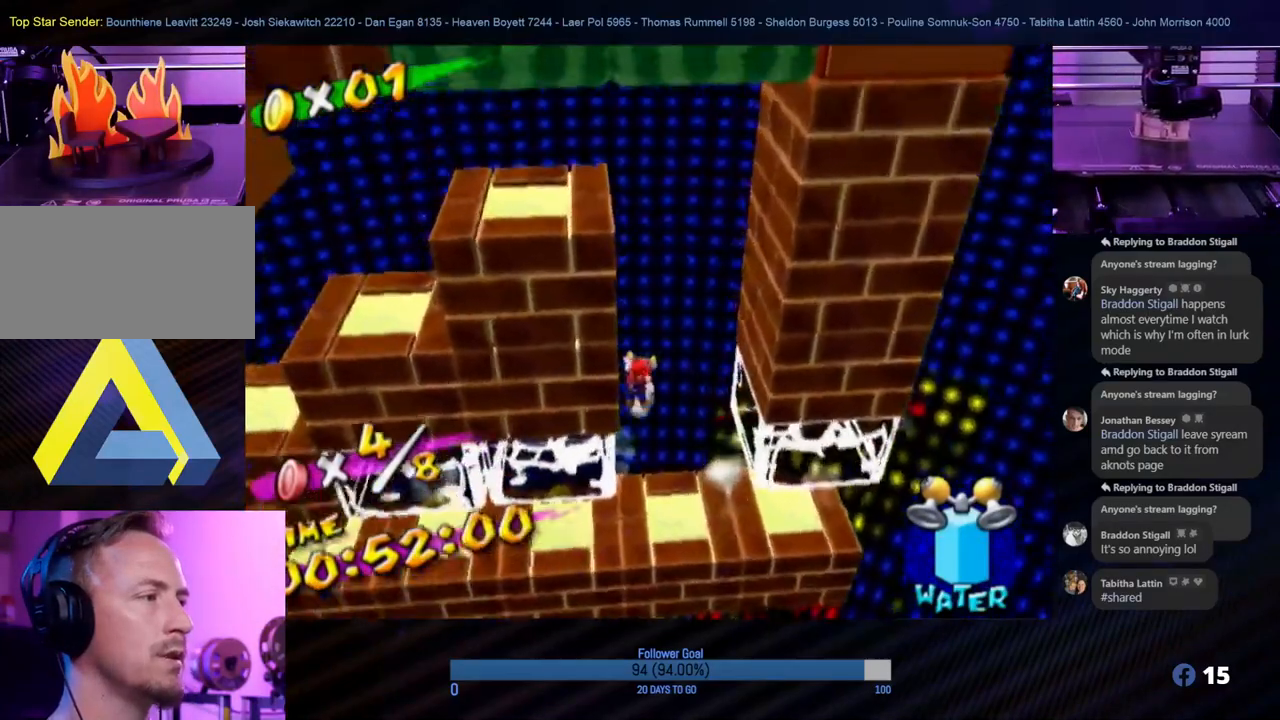
{"buttons": [], "left_stick": "right", "right_stick": "center", "events": [[17, "A", "down"], [67, "left_stick", "down-right"], [300, "left_stick", "right"], [433, "A", "up"]]}
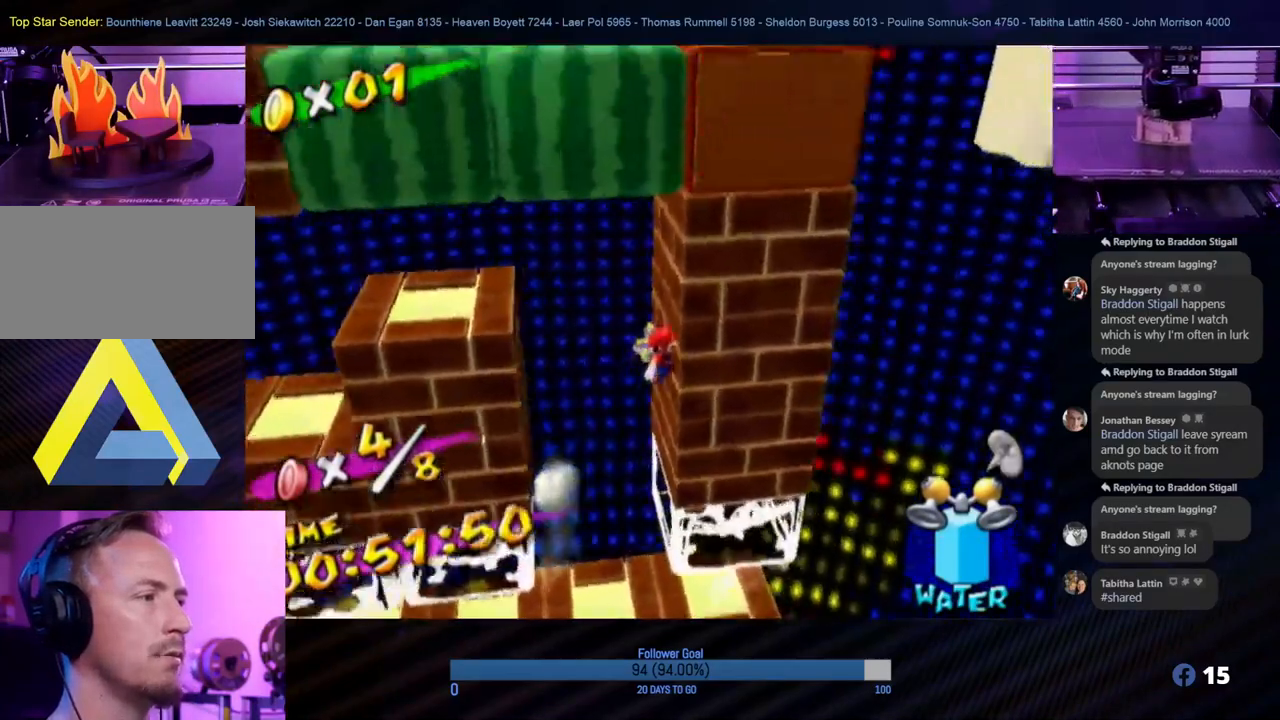
{"buttons": [], "left_stick": "up-left", "right_stick": "center", "events": [[50, "A", "down"], [50, "left_stick", "down-left"], [500, "A", "up"], [500, "left_stick", "up-left"]]}
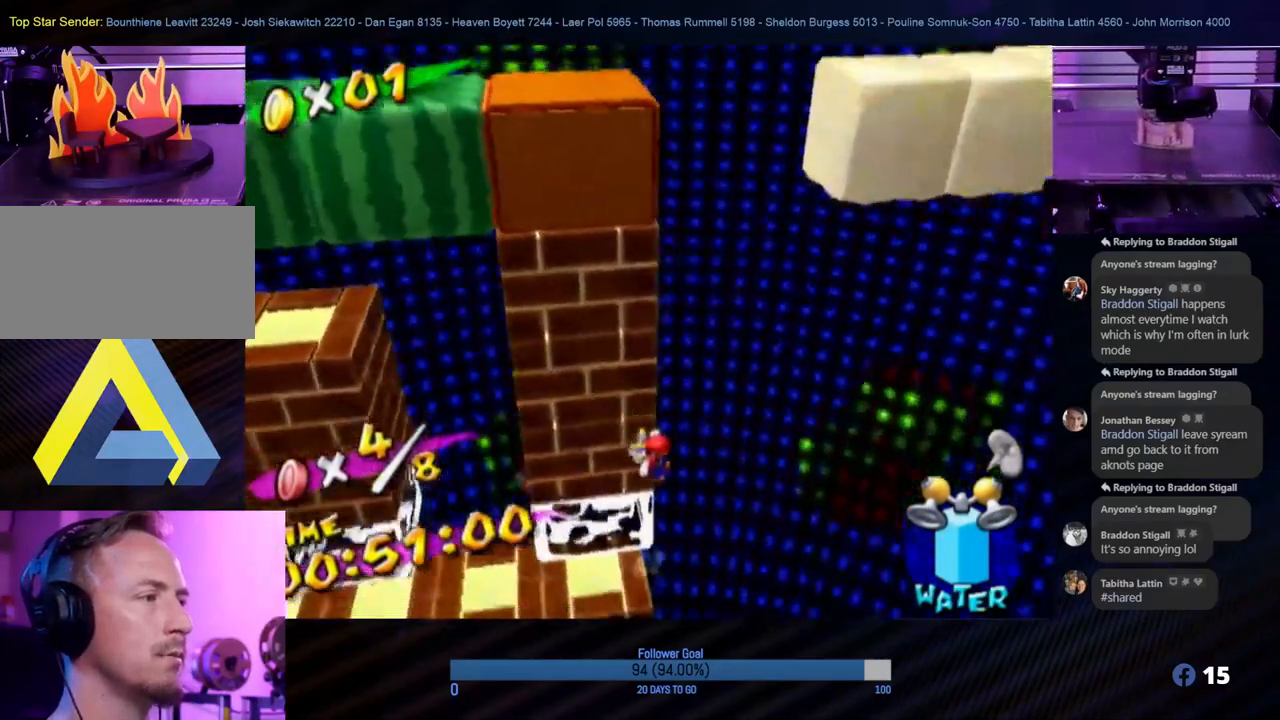
{"buttons": ["R1"], "left_stick": "up-left", "right_stick": "center", "events": [[33, "A", "down"], [133, "R1", "down"], [400, "A", "up"]]}
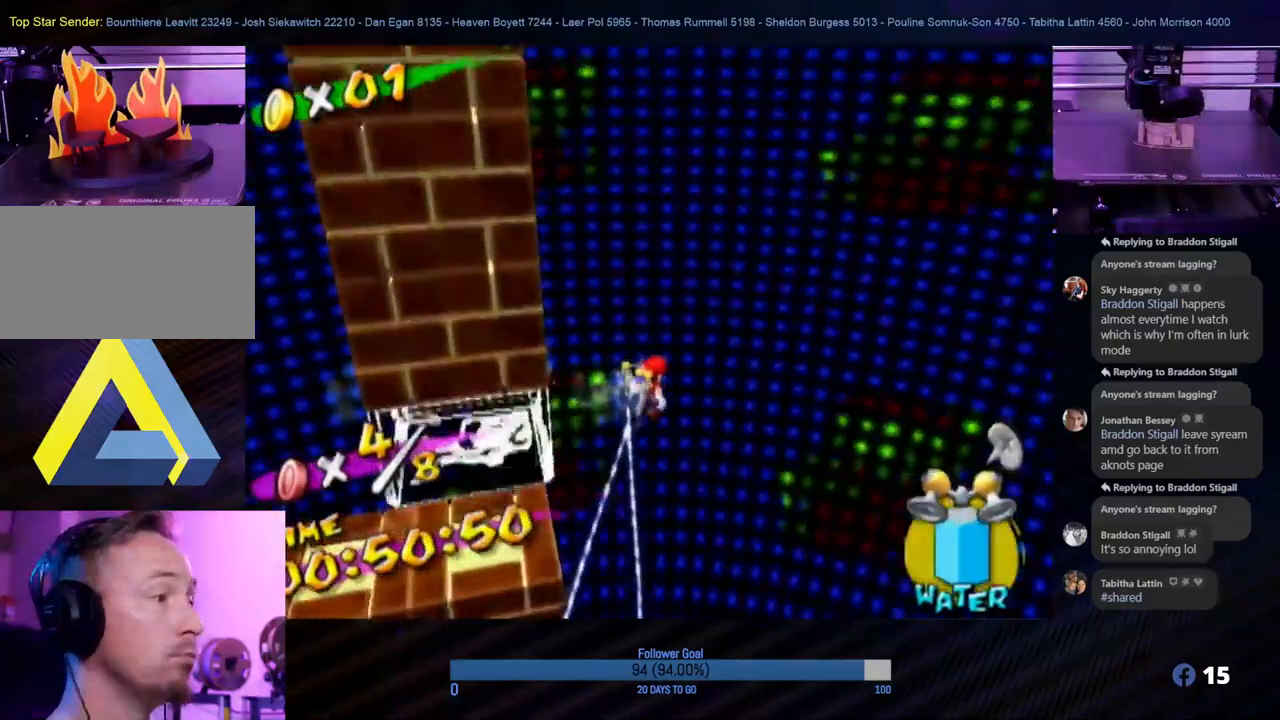
{"buttons": ["R1"], "left_stick": "up-left", "right_stick": "right", "events": [[183, "right_stick", "right"]]}
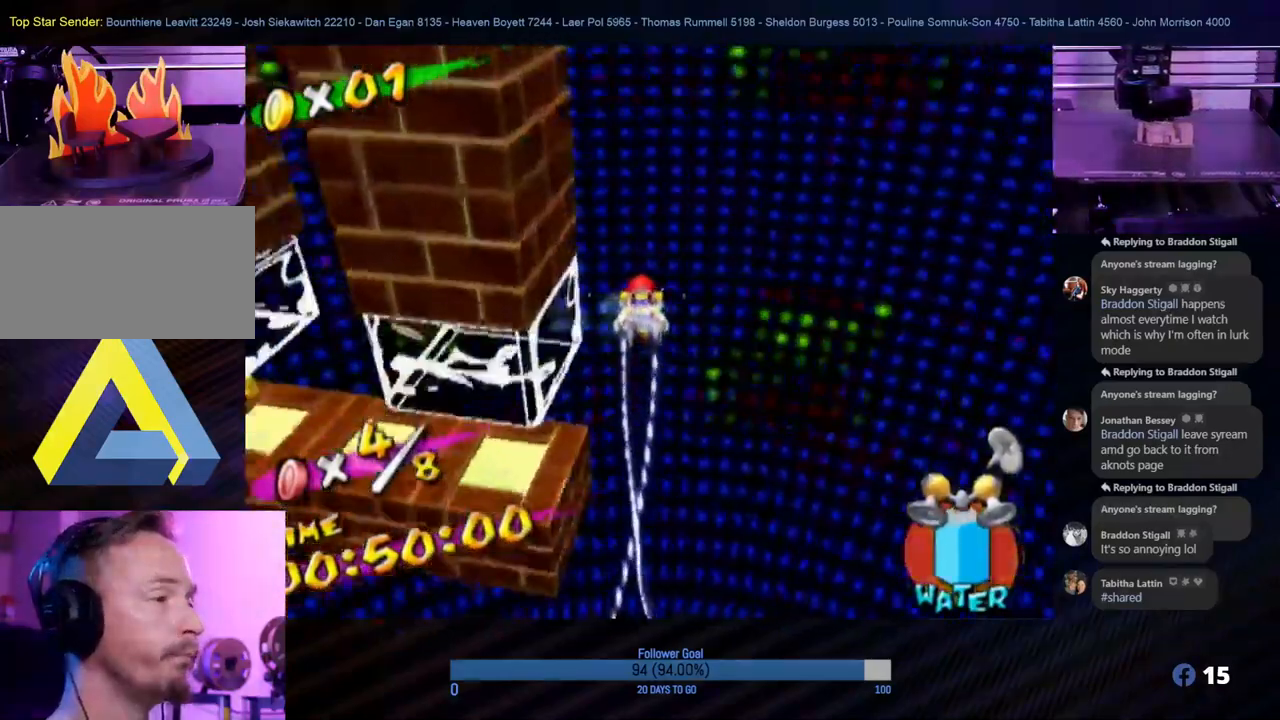
{"buttons": ["R1"], "left_stick": "left", "right_stick": "center", "events": [[17, "right_stick", "center"], [183, "left_stick", "up"], [450, "left_stick", "left"]]}
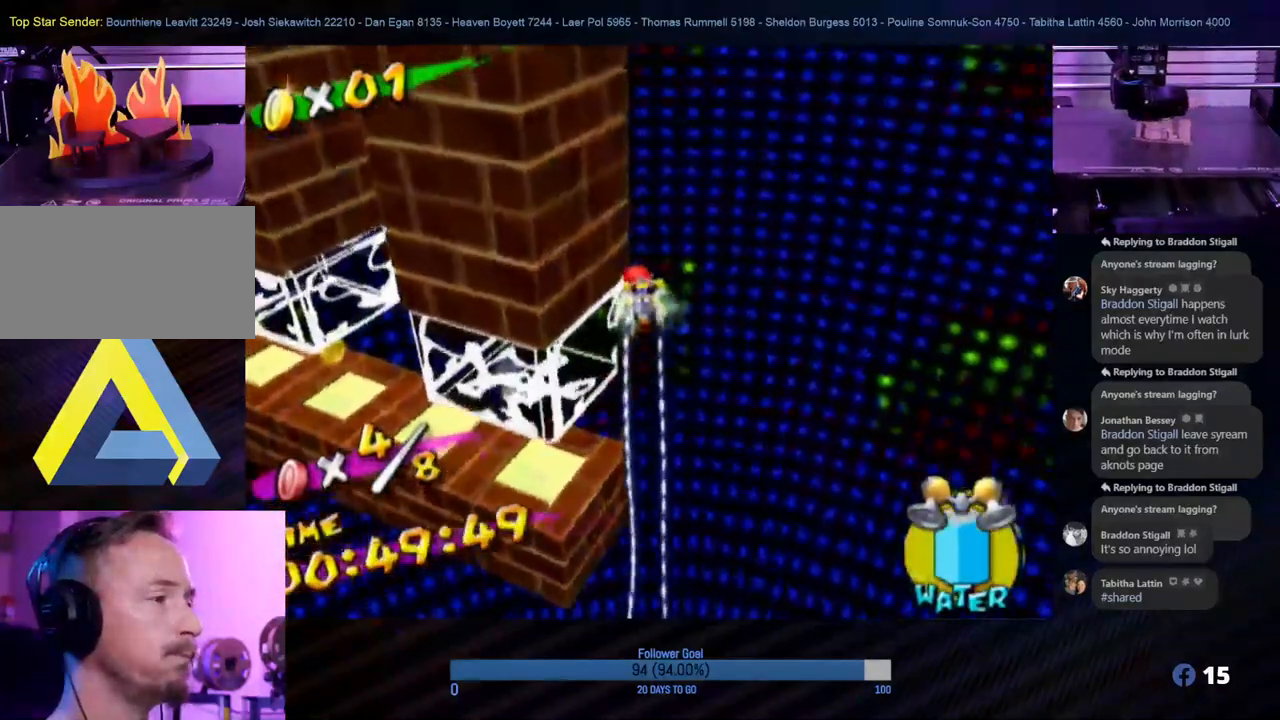
{"buttons": [], "left_stick": "up-left", "right_stick": "center", "events": [[200, "left_stick", "up-left"], [250, "R1", "up"]]}
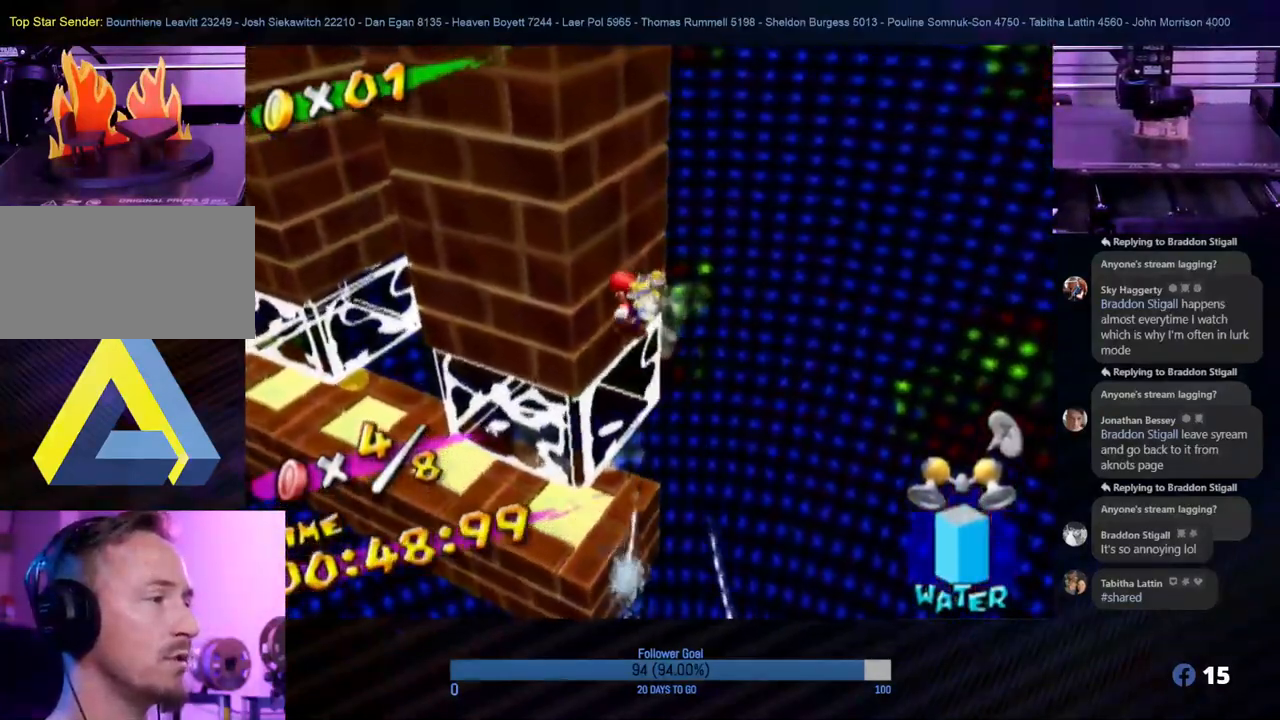
{"buttons": [], "left_stick": "up-left", "right_stick": "center", "events": []}
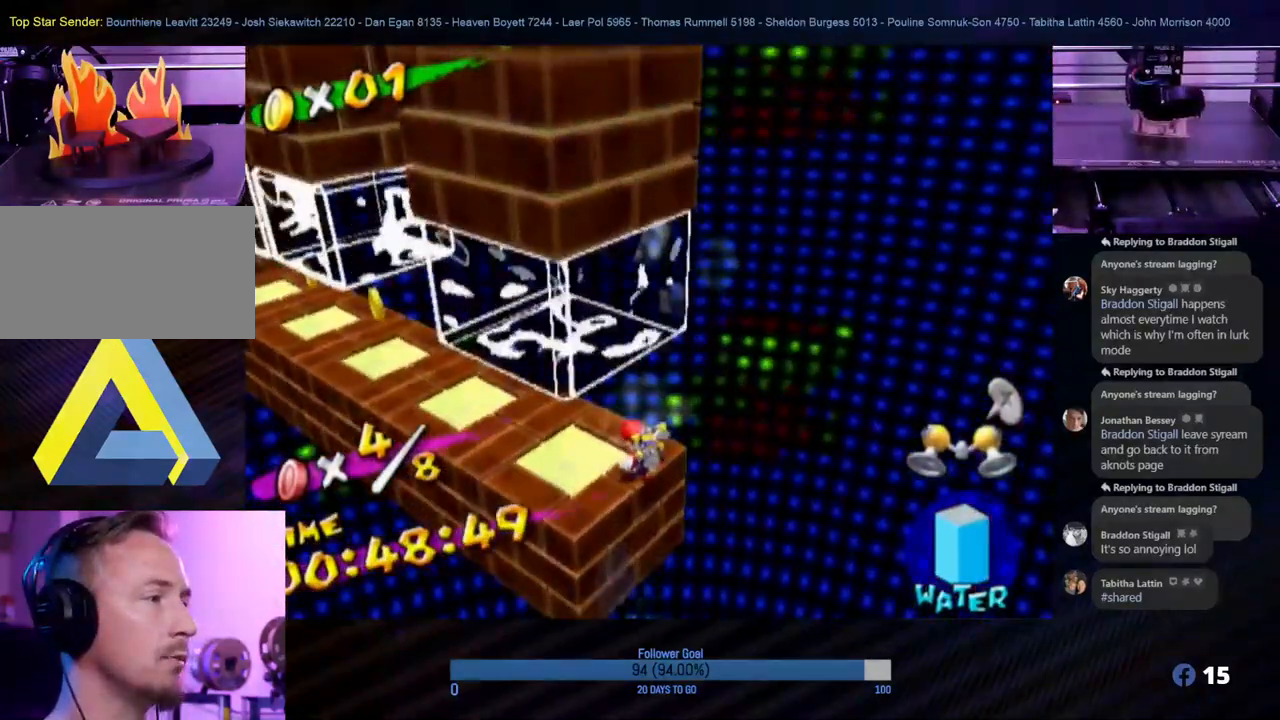
{"buttons": ["A"], "left_stick": "up-left", "right_stick": "center", "events": [[433, "A", "down"]]}
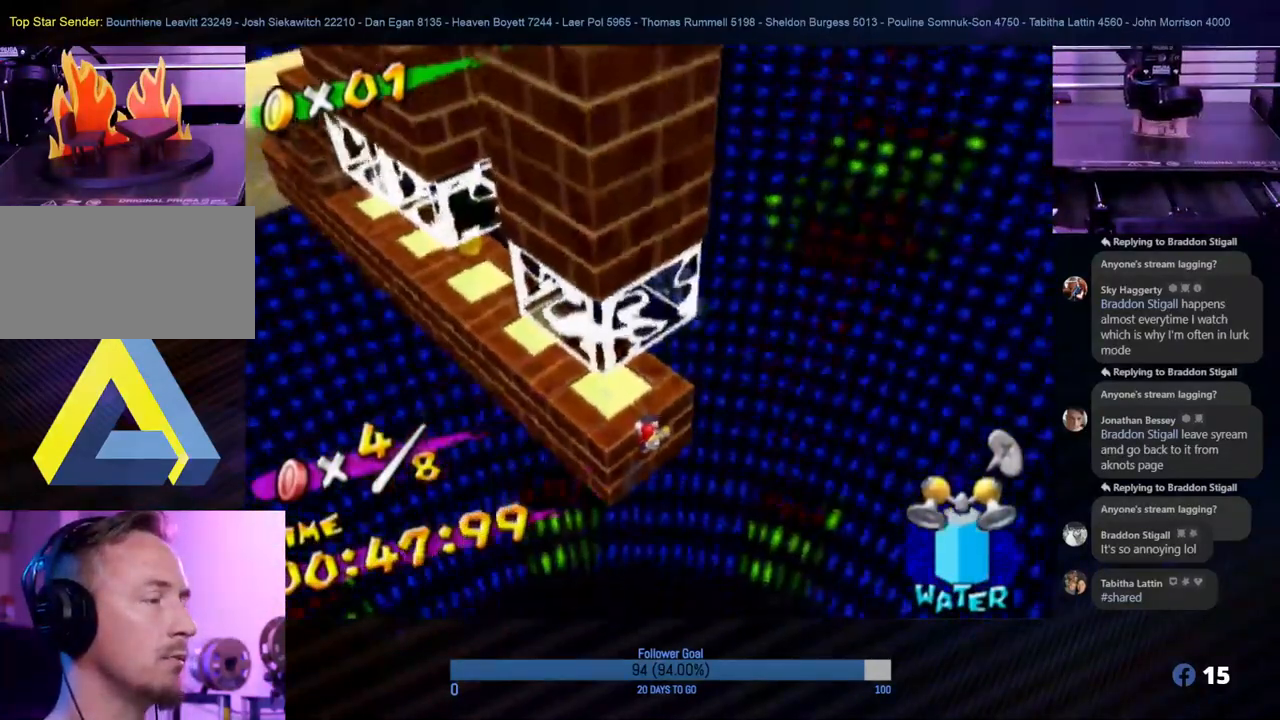
{"buttons": [], "left_stick": "up-left", "right_stick": "center", "events": [[50, "A", "up"], [317, "left_stick", "center"], [500, "left_stick", "up-left"]]}
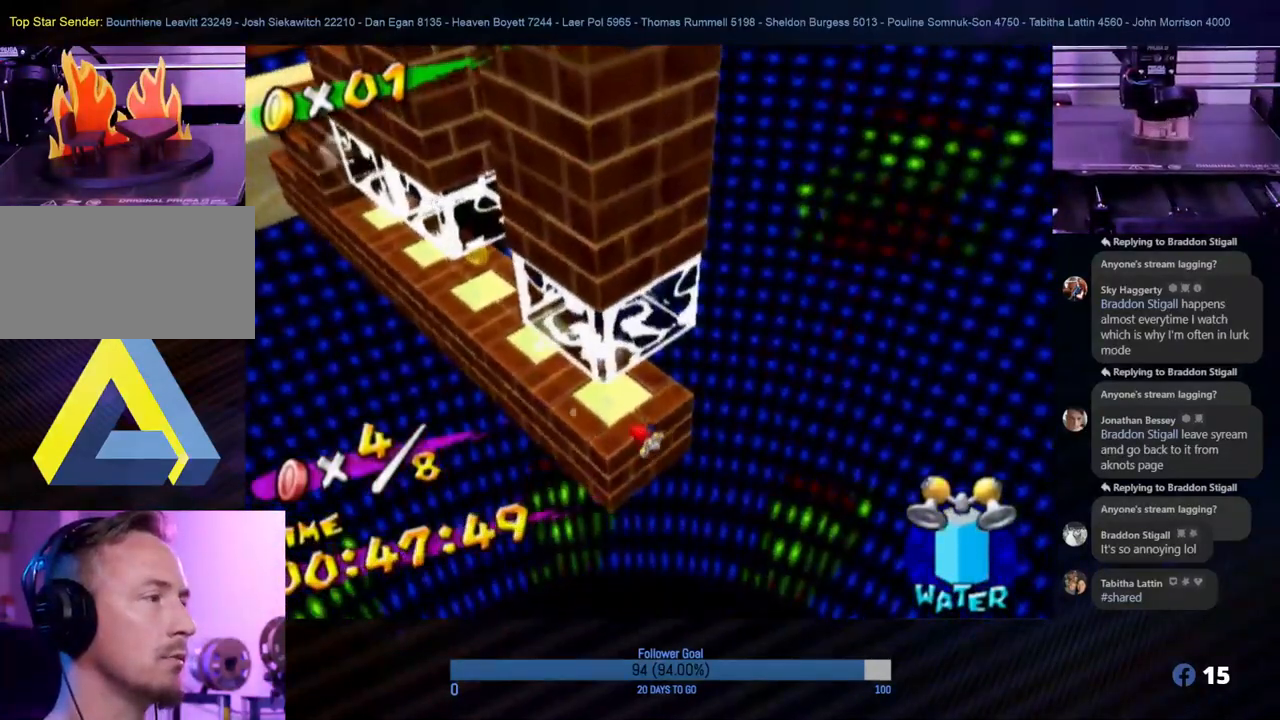
{"buttons": [], "left_stick": "up-left", "right_stick": "center", "events": [[317, "left_stick", "center"], [450, "left_stick", "up-left"]]}
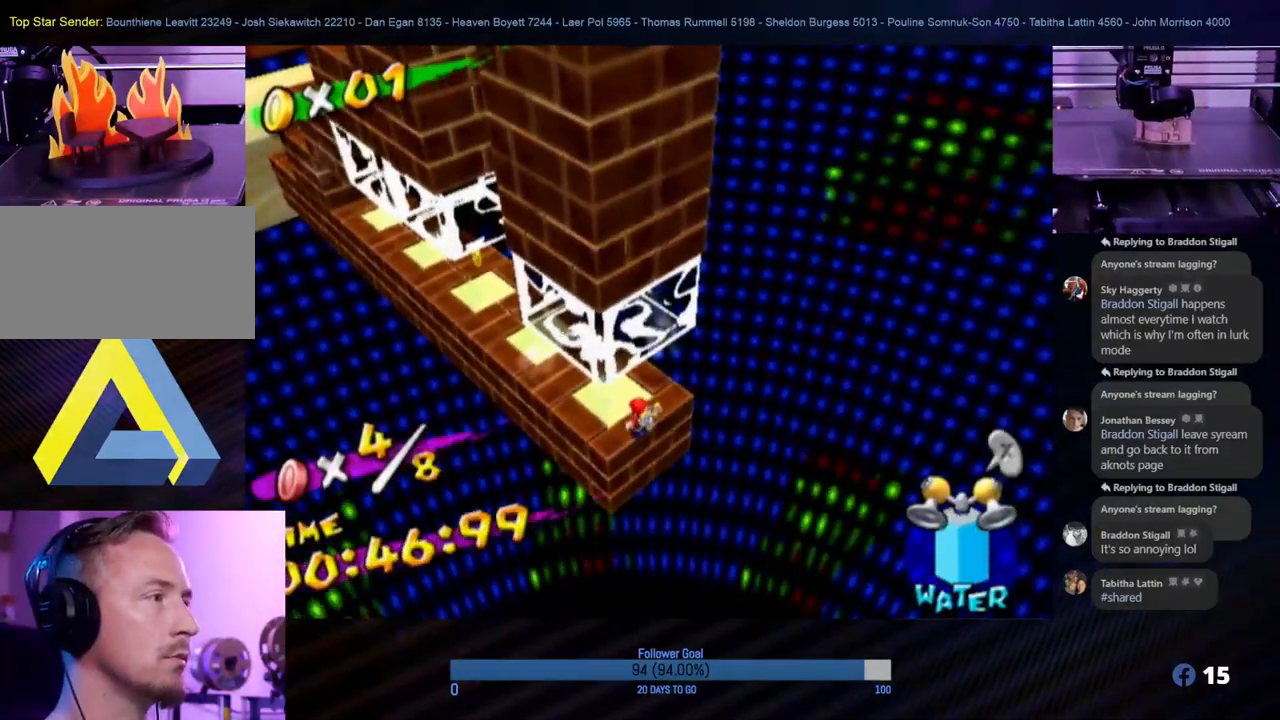
{"buttons": [], "left_stick": "up-left", "right_stick": "center", "events": [[267, "left_stick", "center"], [417, "left_stick", "up-left"]]}
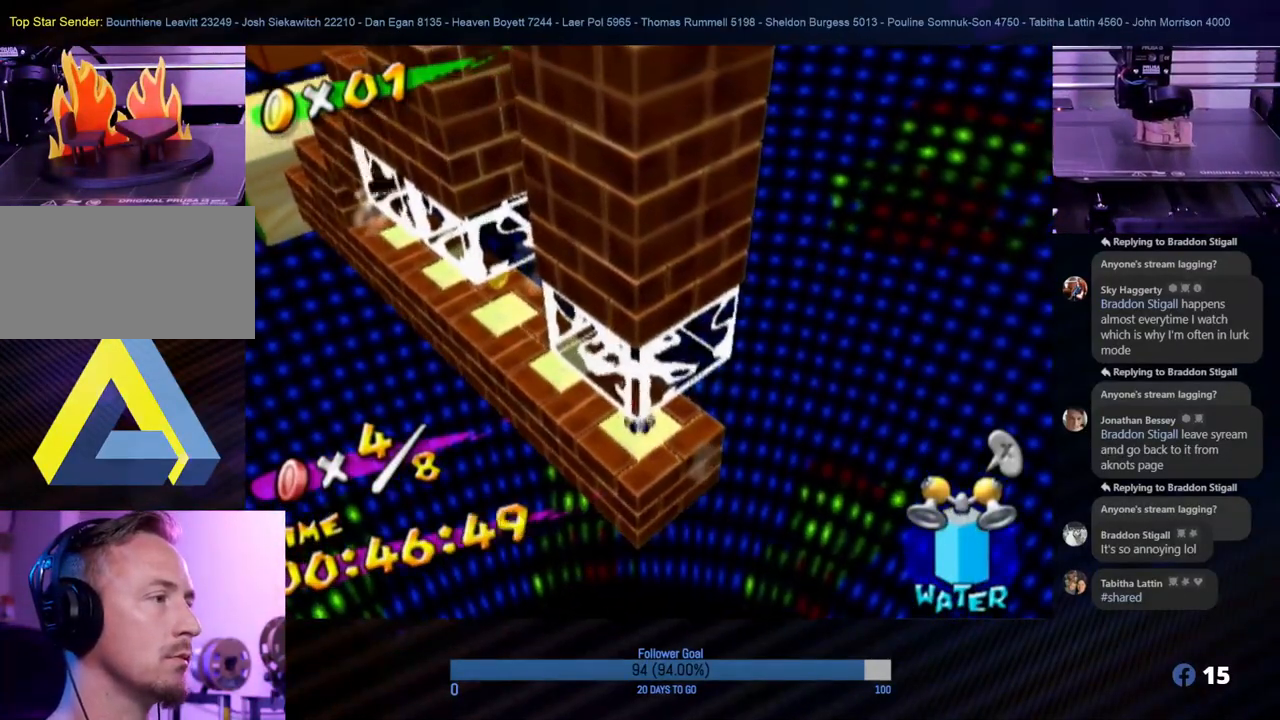
{"buttons": [], "left_stick": "center", "right_stick": "right", "events": [[133, "left_stick", "center"], [383, "right_stick", "down-right"], [433, "right_stick", "right"]]}
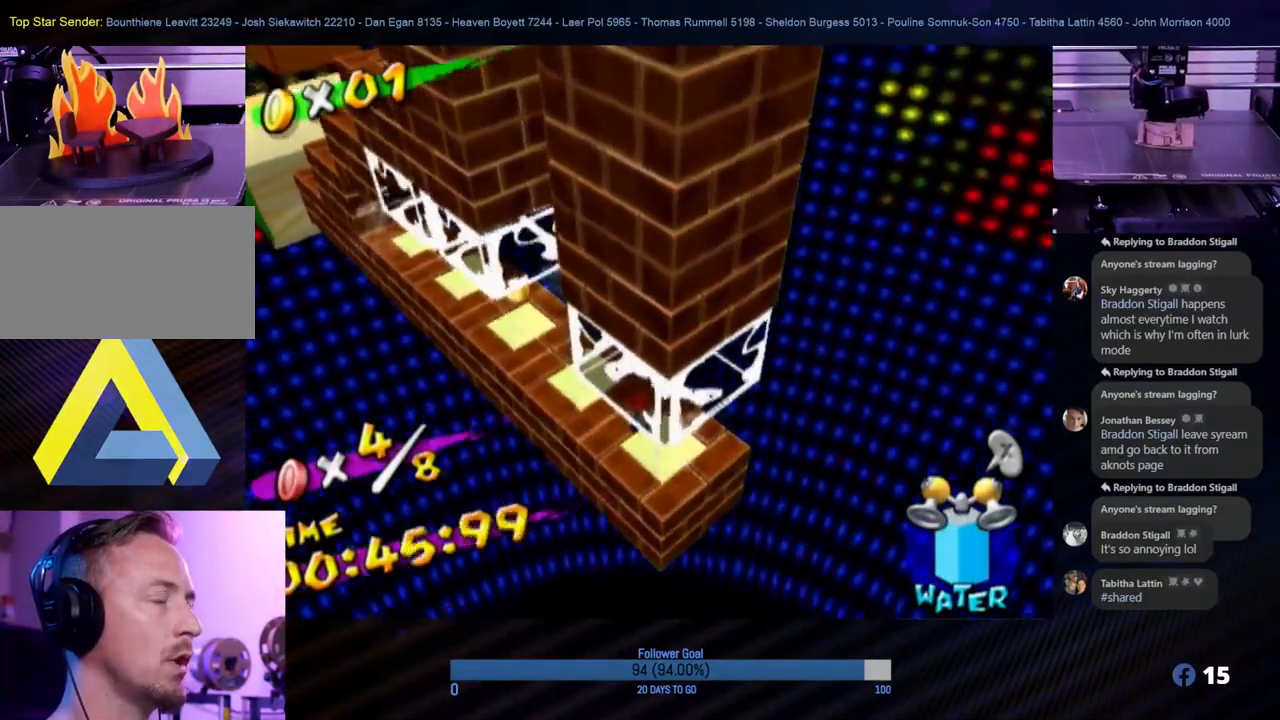
{"buttons": [], "left_stick": "center", "right_stick": "up-left", "events": [[183, "right_stick", "center"], [417, "right_stick", "up-left"]]}
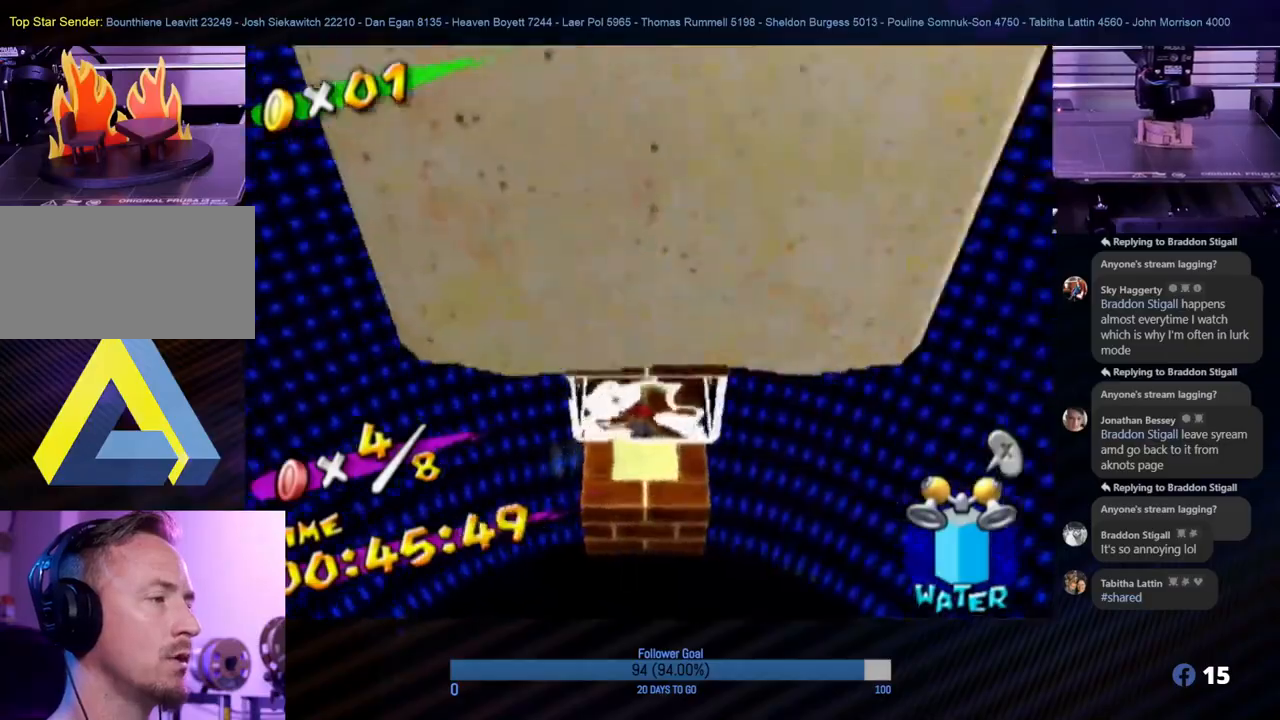
{"buttons": [], "left_stick": "center", "right_stick": "up", "events": [[50, "right_stick", "up"], [200, "right_stick", "center"], [417, "right_stick", "up"]]}
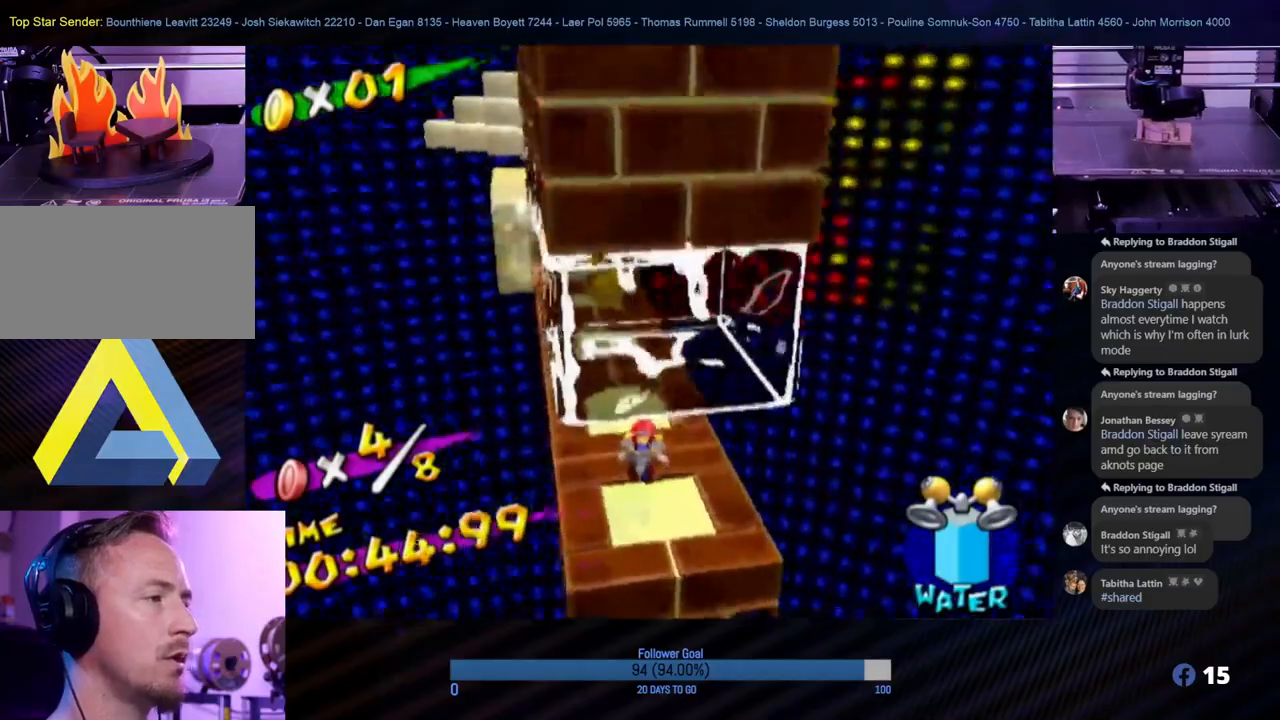
{"buttons": [], "left_stick": "up-left", "right_stick": "center", "events": [[83, "right_stick", "center"], [100, "left_stick", "up-left"], [333, "left_stick", "center"], [483, "left_stick", "up-left"]]}